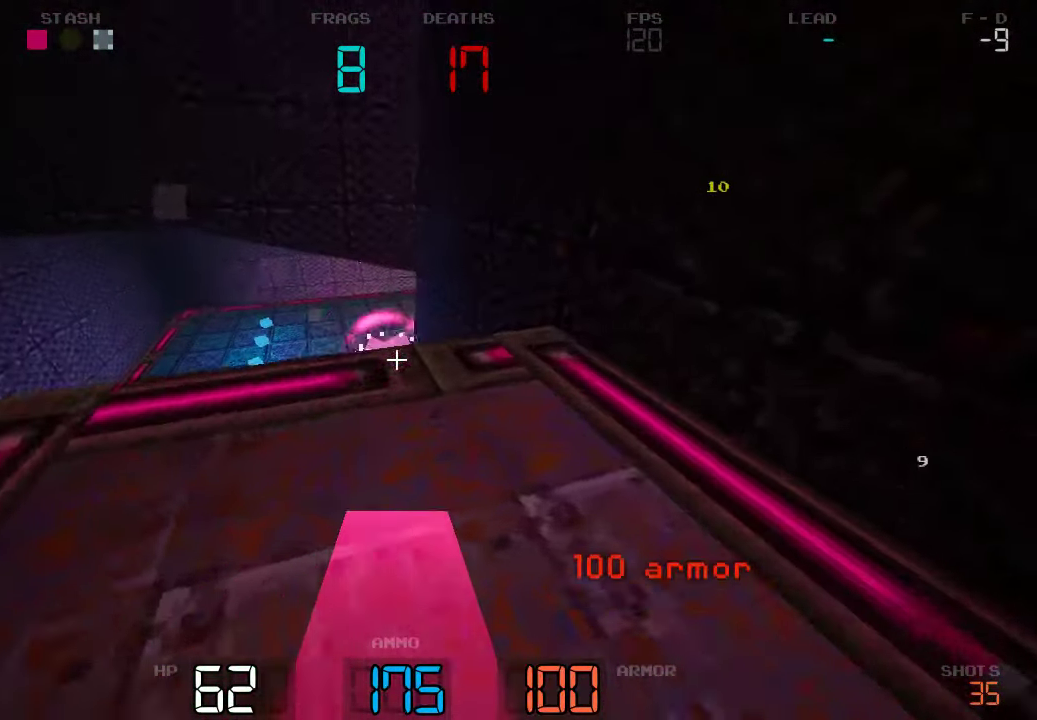
Gameplay with keyboard and mouse; each line is a JSON object with the keys held at the frame after it. "events" lists presses ("down") and releases ("up") of "a", "d", "s" and "w" between this image and that frame as [ms after this image, input, new state], when the widget could be followed in between. No other keys are recorded. Mouse buttons are not recorded. Not read: mouse_move.
{"keys": ["s"], "events": [[33, "w", "up"], [267, "s", "down"], [500, "a", "up"]]}
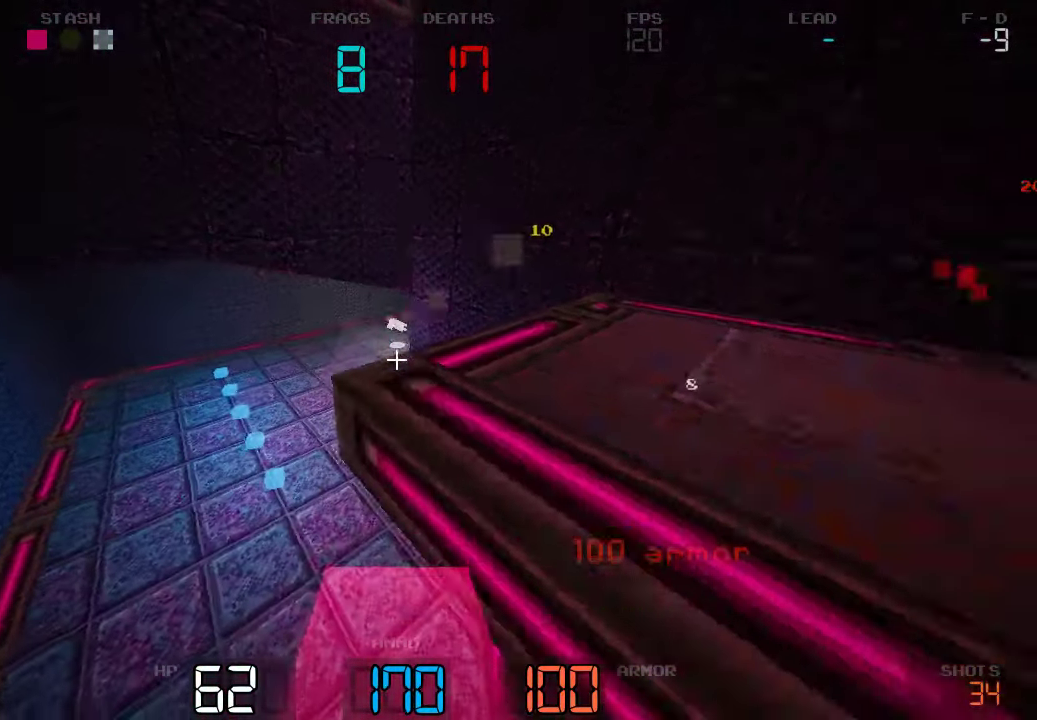
{"keys": ["d", "w"], "events": [[33, "d", "down"], [133, "s", "up"], [467, "w", "down"]]}
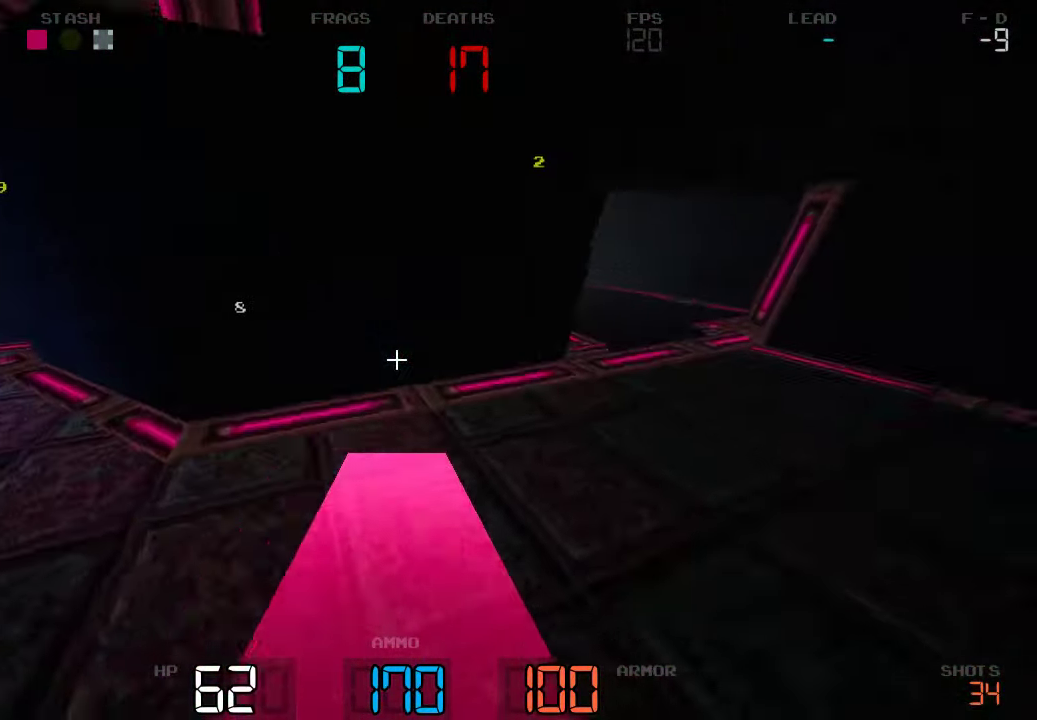
{"keys": ["a", "w"], "events": [[33, "d", "up"], [133, "d", "down"], [317, "d", "up"], [367, "a", "down"]]}
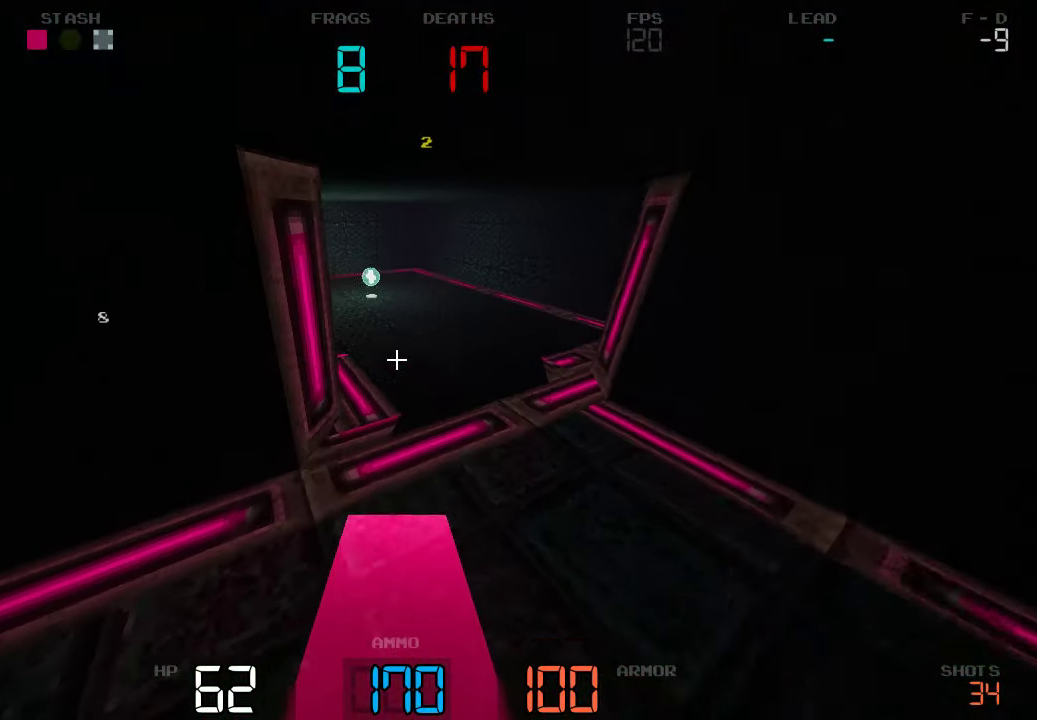
{"keys": ["a", "w"], "events": [[83, "a", "up"], [400, "a", "down"]]}
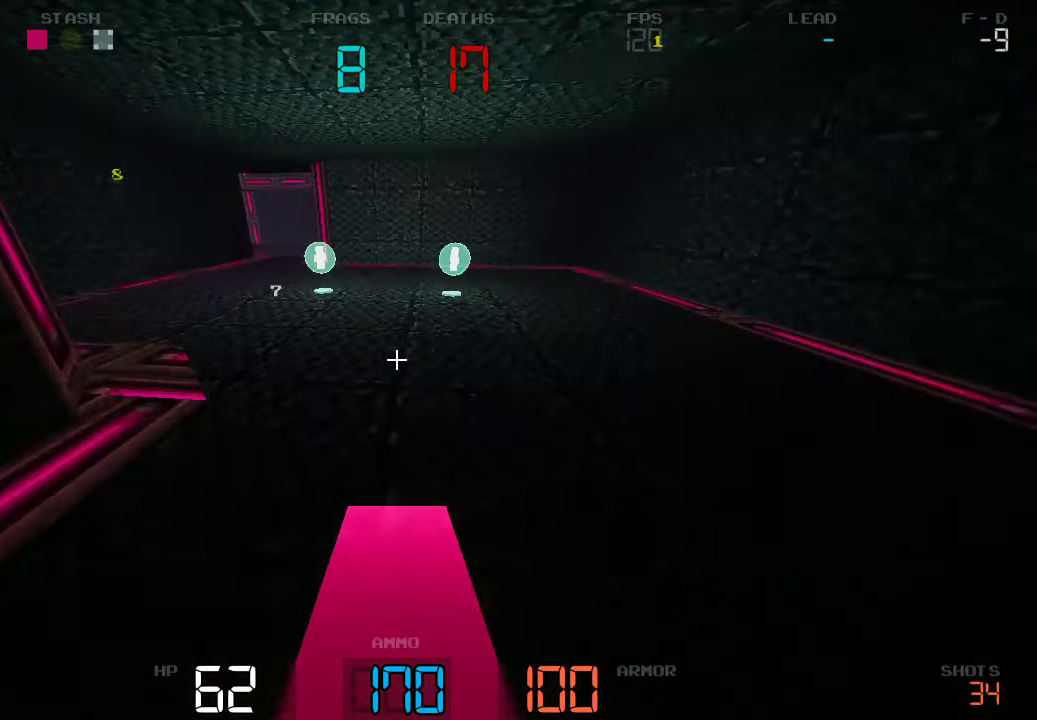
{"keys": ["a"], "events": [[150, "a", "up"], [167, "d", "down"], [333, "a", "down"], [350, "d", "up"], [467, "w", "up"]]}
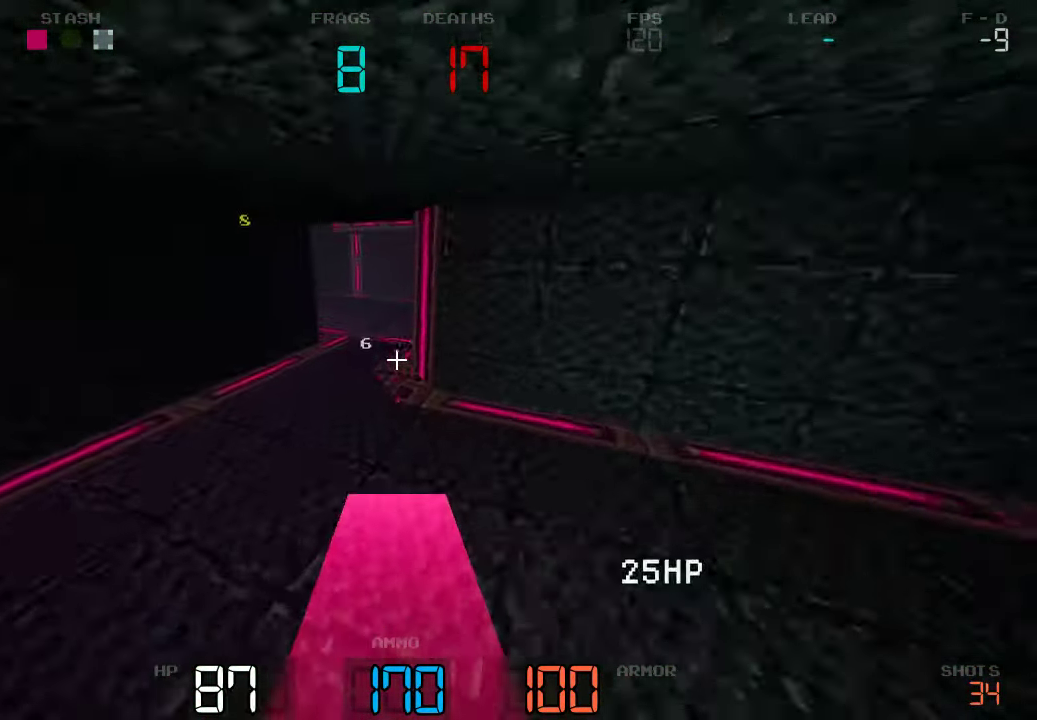
{"keys": ["w"], "events": [[167, "w", "down"], [233, "a", "up"], [300, "d", "down"], [500, "d", "up"]]}
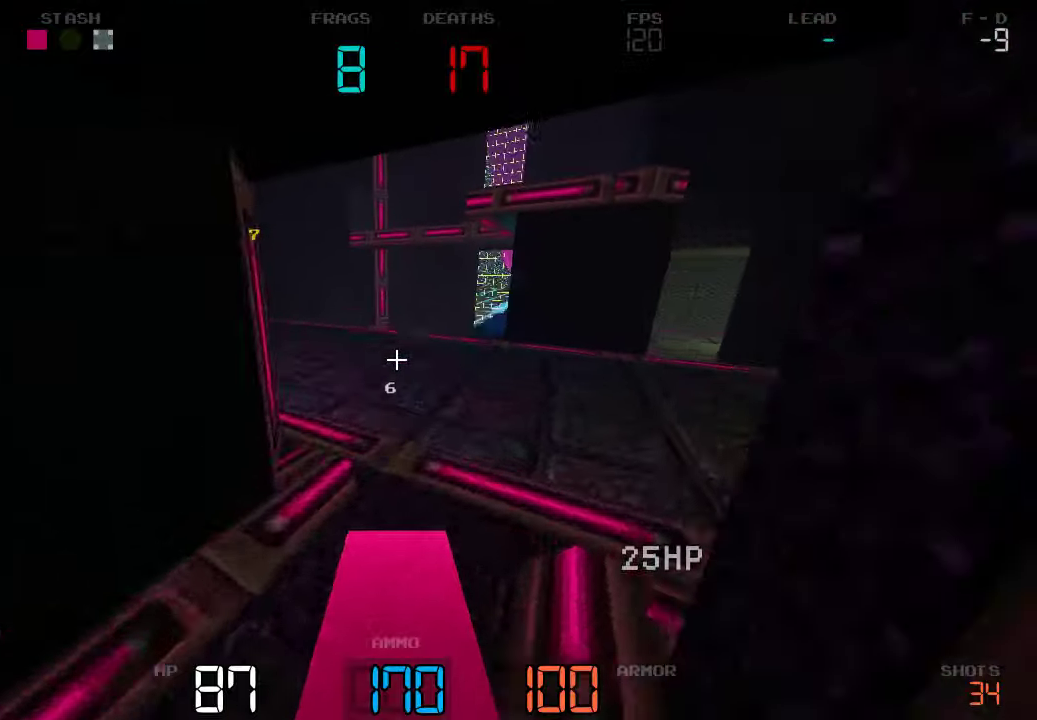
{"keys": ["d", "w"], "events": [[417, "d", "down"]]}
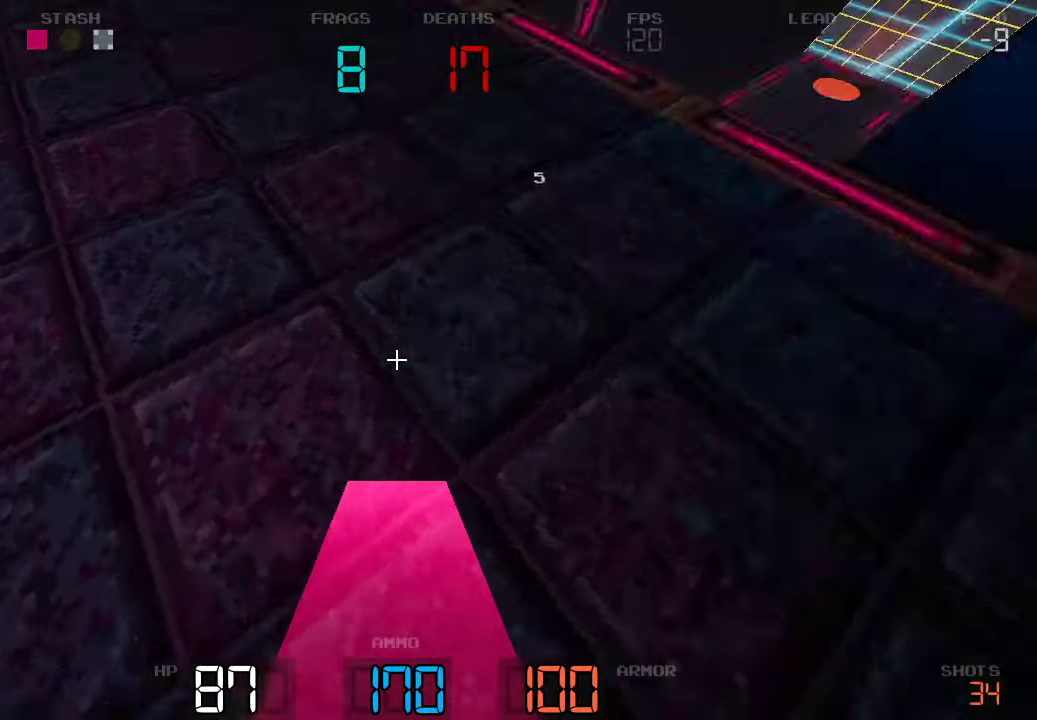
{"keys": ["w"]}
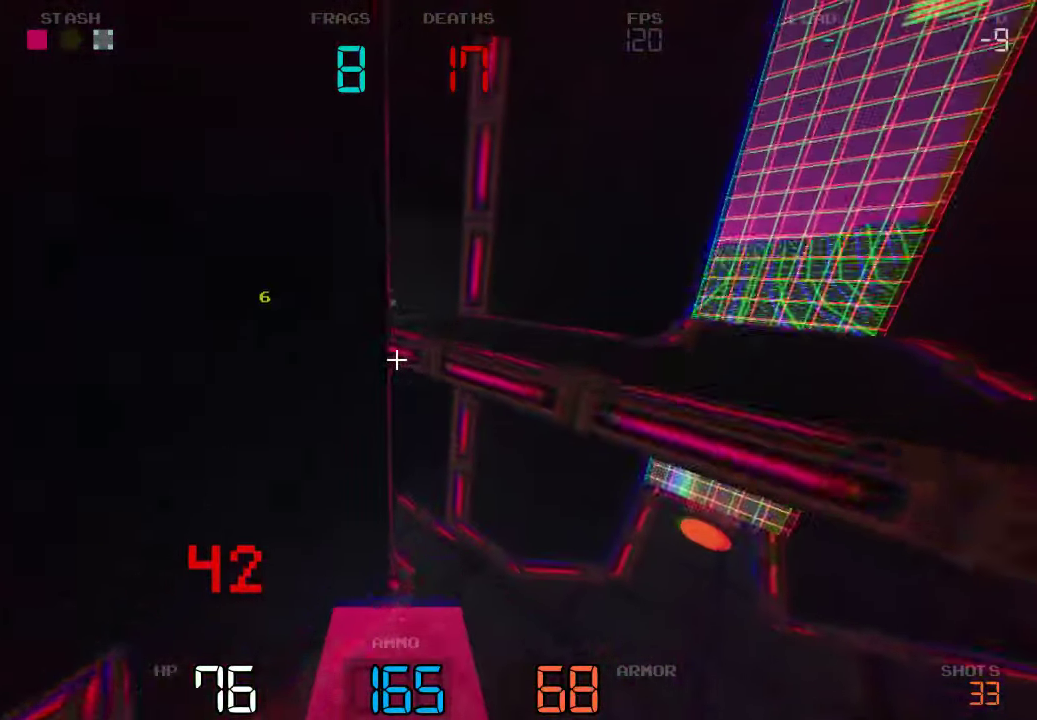
{"keys": ["a", "w"], "events": [[284, "a", "down"]]}
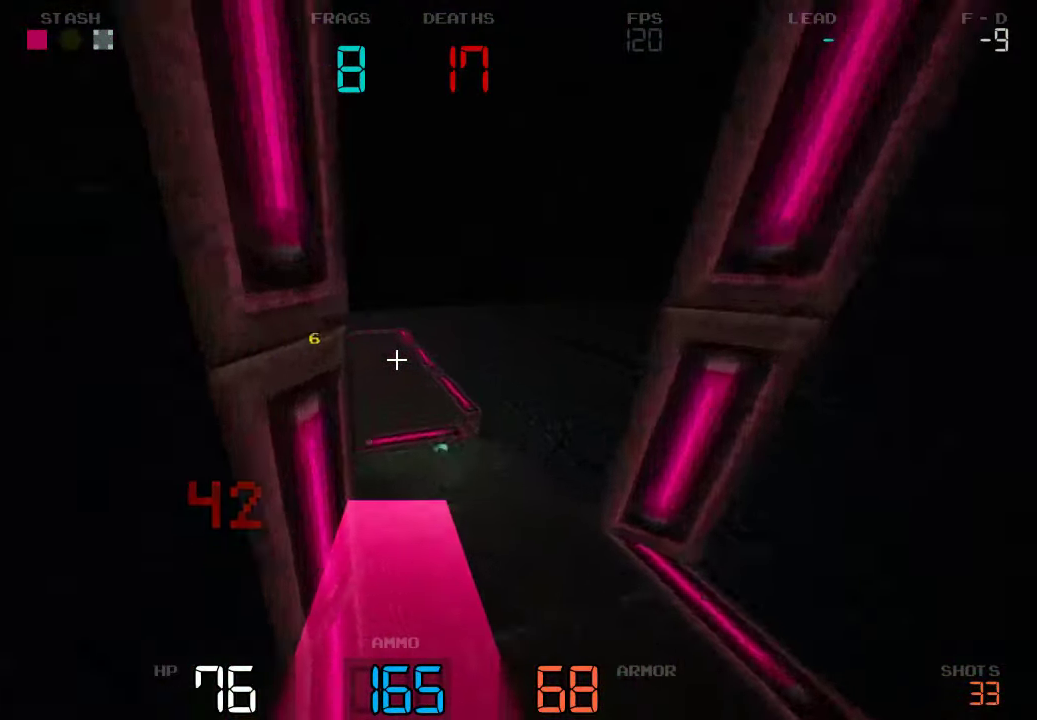
{"keys": ["a", "w"], "events": []}
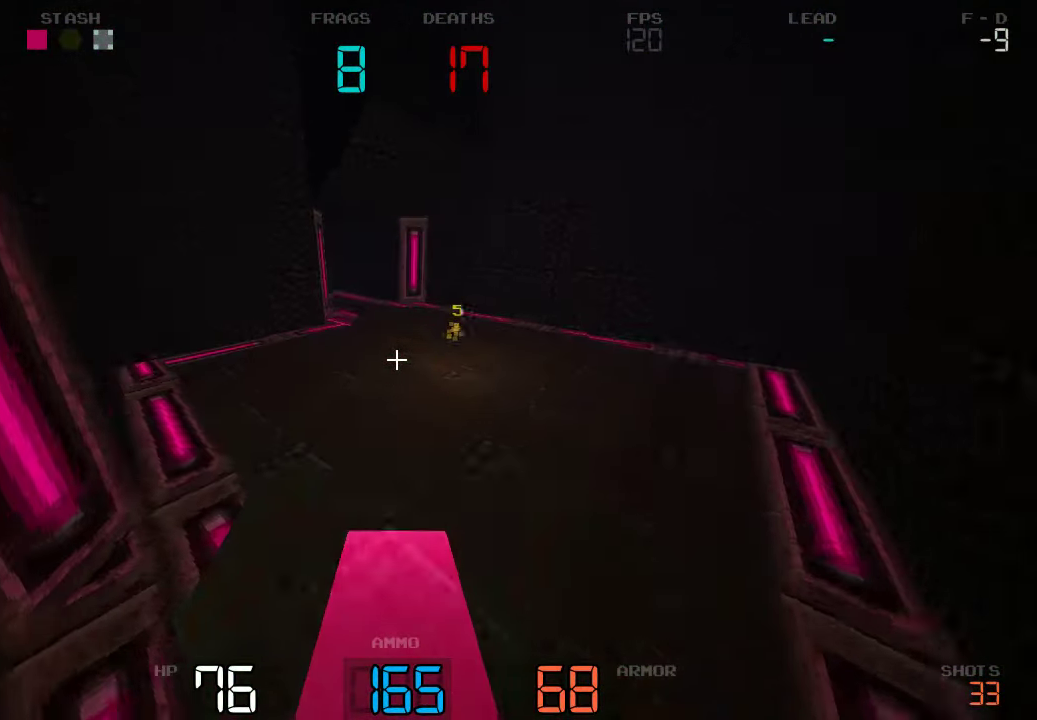
{"keys": ["a", "w"], "events": [[367, "w", "up"], [500, "w", "down"]]}
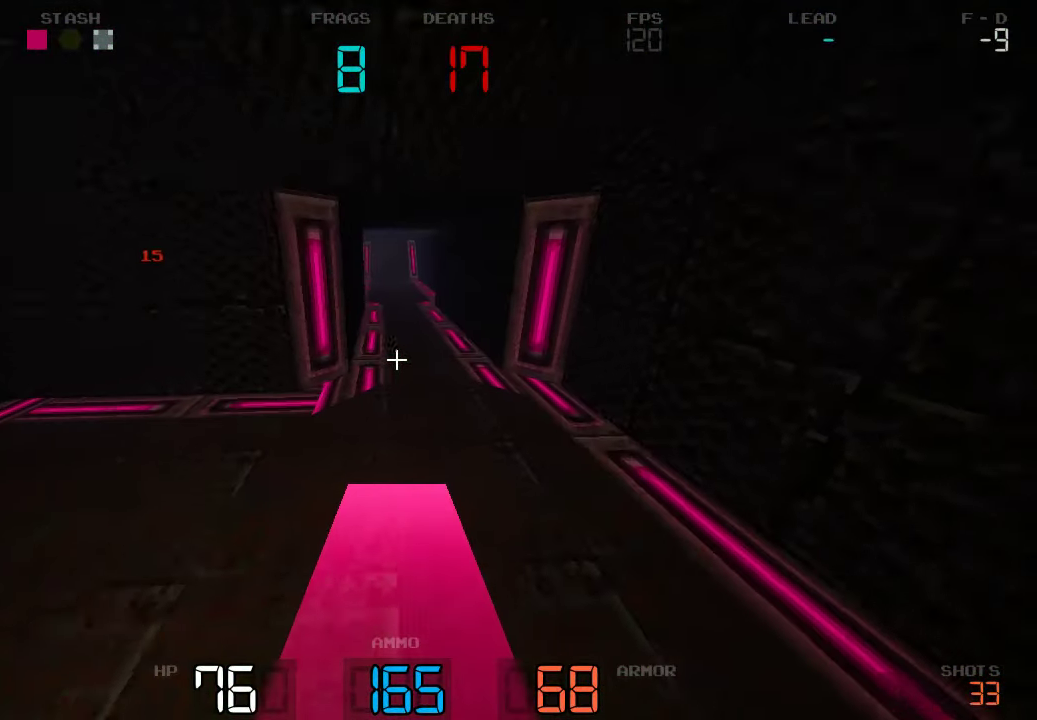
{"keys": ["w"], "events": [[100, "a", "up"], [300, "d", "down"], [484, "d", "up"]]}
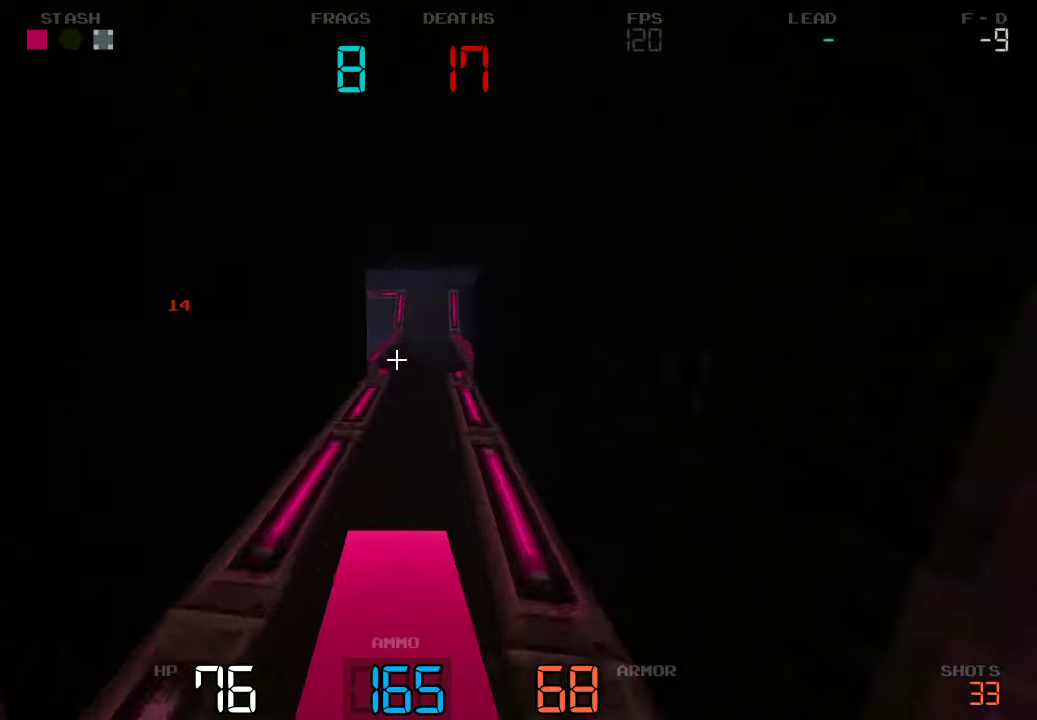
{"keys": ["d", "w"], "events": [[484, "d", "down"]]}
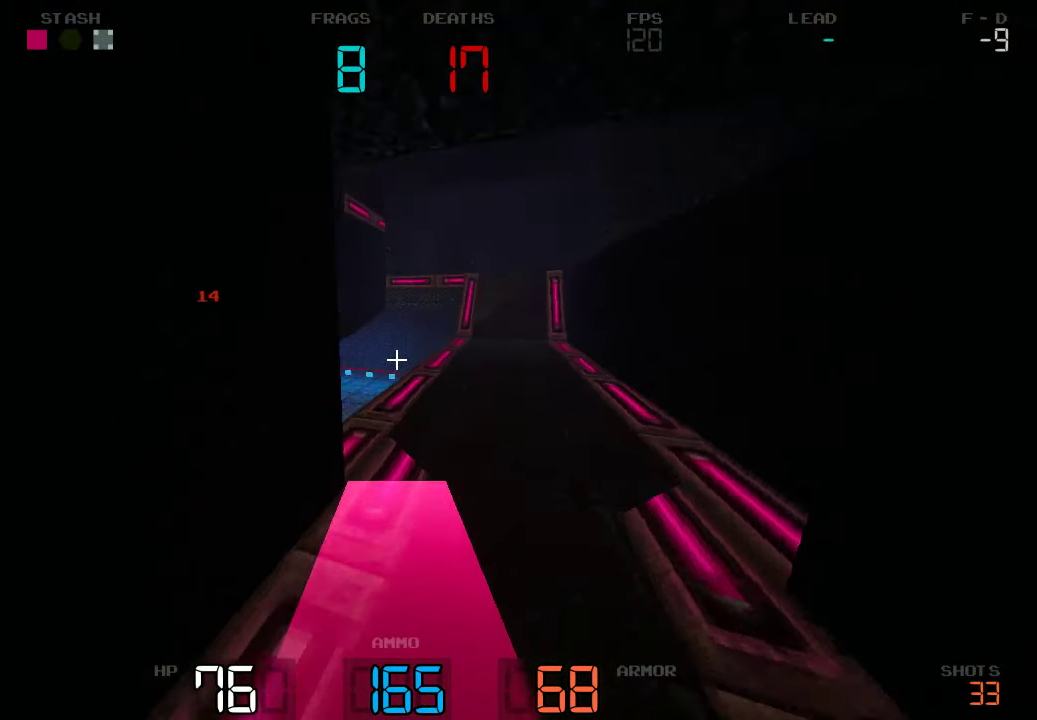
{"keys": ["a", "w"], "events": [[34, "w", "up"], [234, "d", "up"], [250, "a", "down"], [484, "w", "down"]]}
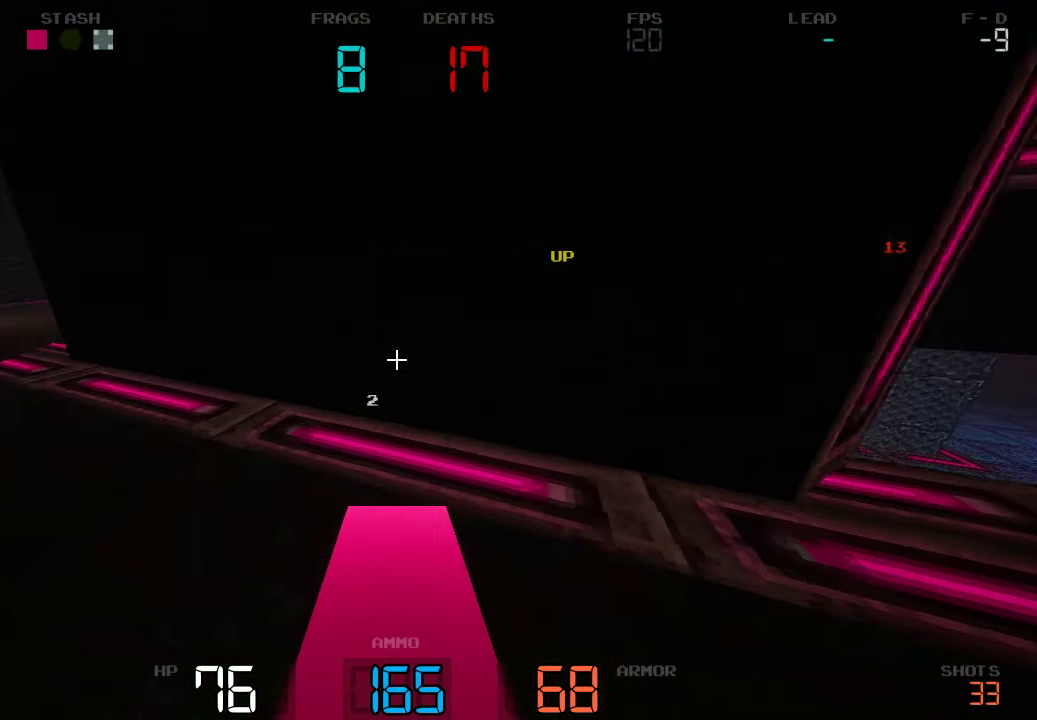
{"keys": ["d", "w"], "events": [[200, "a", "up"], [500, "d", "down"]]}
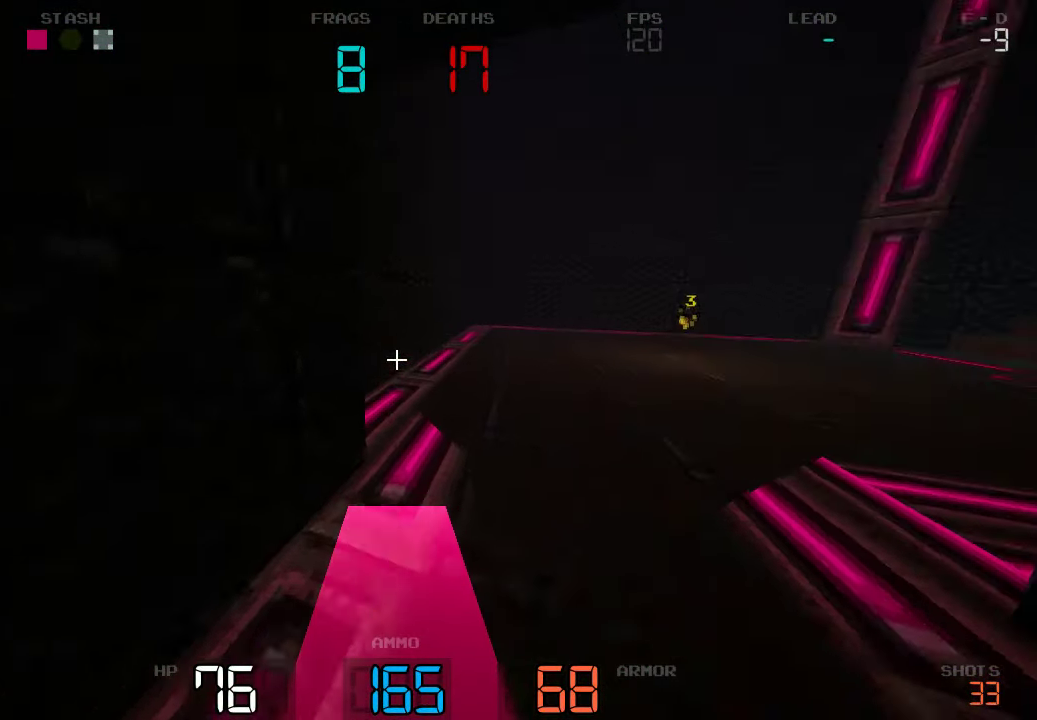
{"keys": ["w"], "events": [[401, "d", "up"]]}
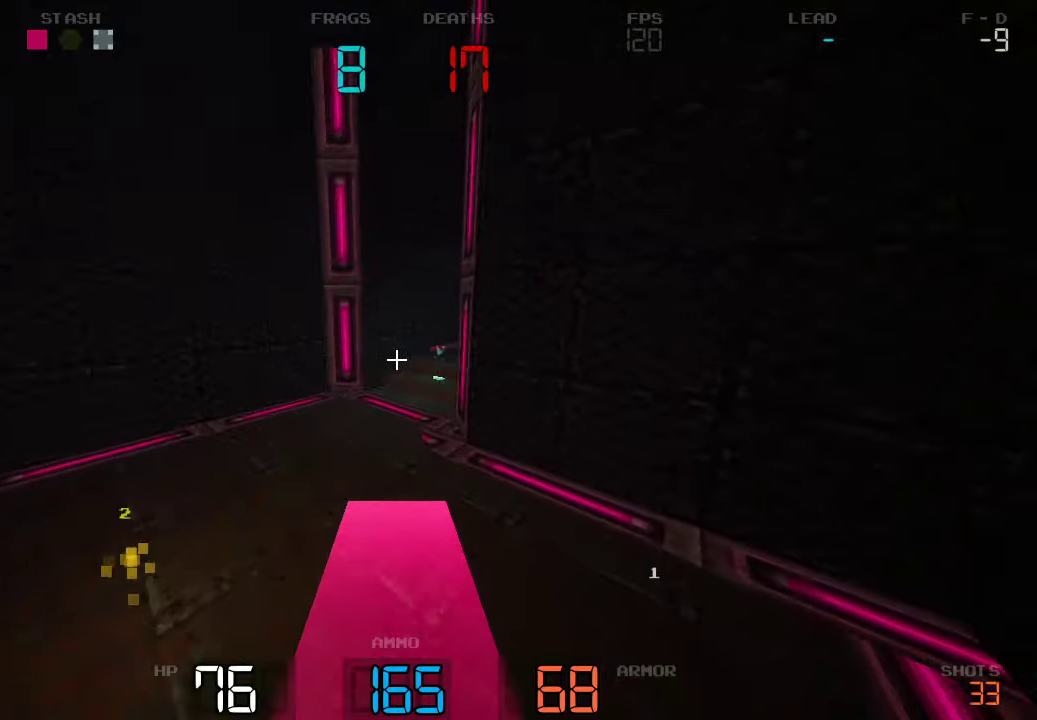
{"keys": ["s"], "events": [[33, "w", "up"], [166, "s", "down"], [250, "a", "down"], [450, "a", "up"]]}